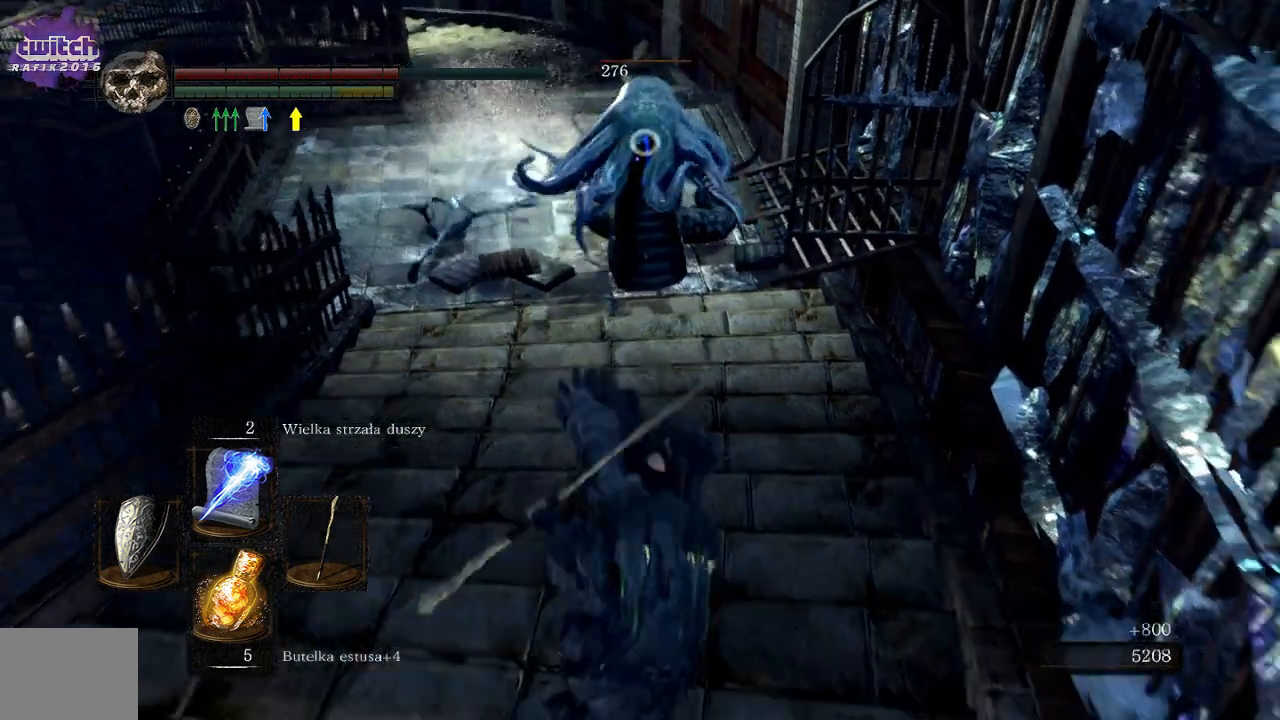
Gameplay with a controller (Xbox layout); each line is a JSON object with the inputs held at the frame after it. "events" lists button and stick changes between this image and that frame as [ms after this image, input, new state], when the widget could be followed in between. Not read: L3.
{"buttons": [], "left_stick": "down", "right_stick": "center", "events": [[333, "R1", "down"], [433, "R1", "up"]]}
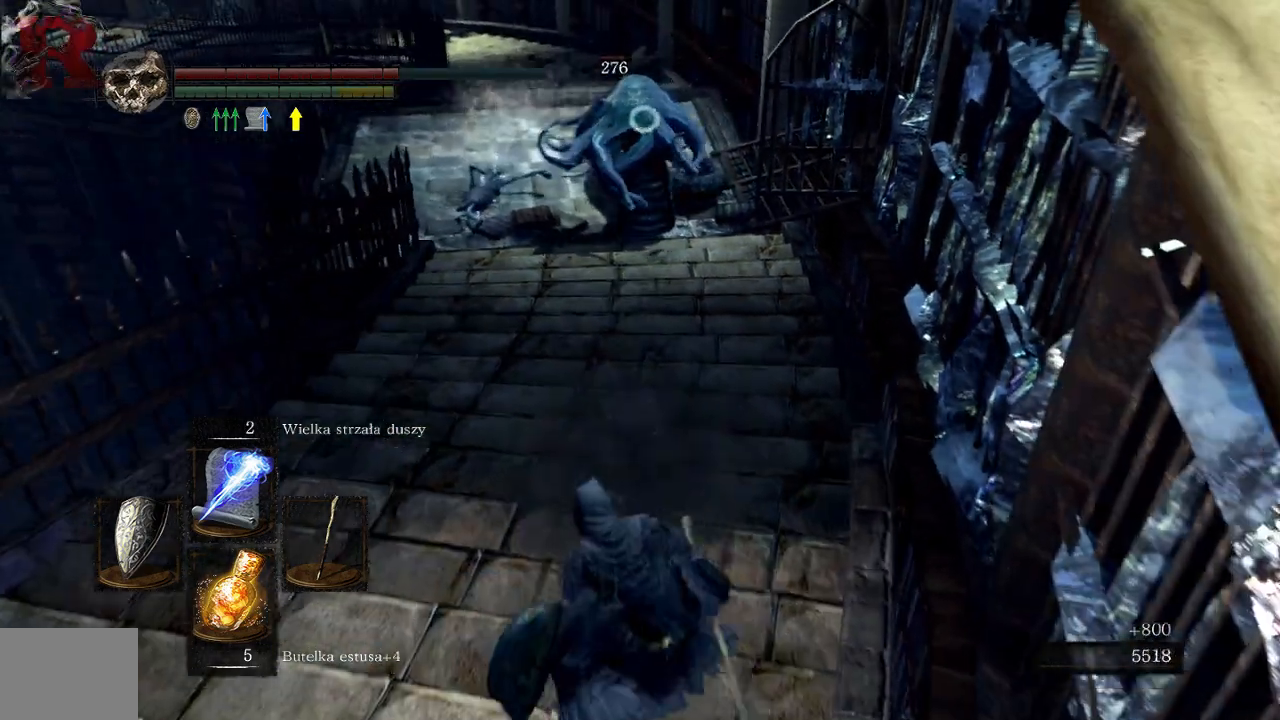
{"buttons": [], "left_stick": "down", "right_stick": "center", "events": [[33, "R1", "down"], [100, "R1", "up"], [217, "R1", "down"], [317, "R1", "up"]]}
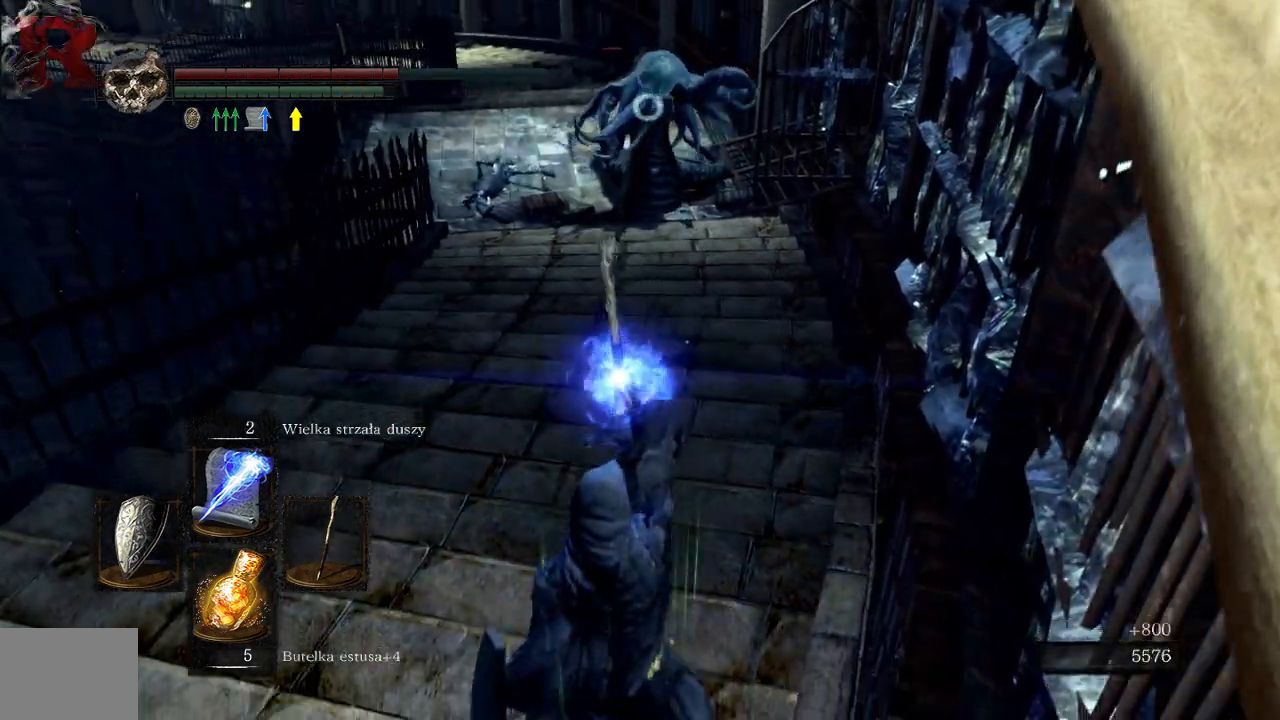
{"buttons": [], "left_stick": "up-left", "right_stick": "center", "events": [[100, "left_stick", "center"], [400, "left_stick", "up-left"]]}
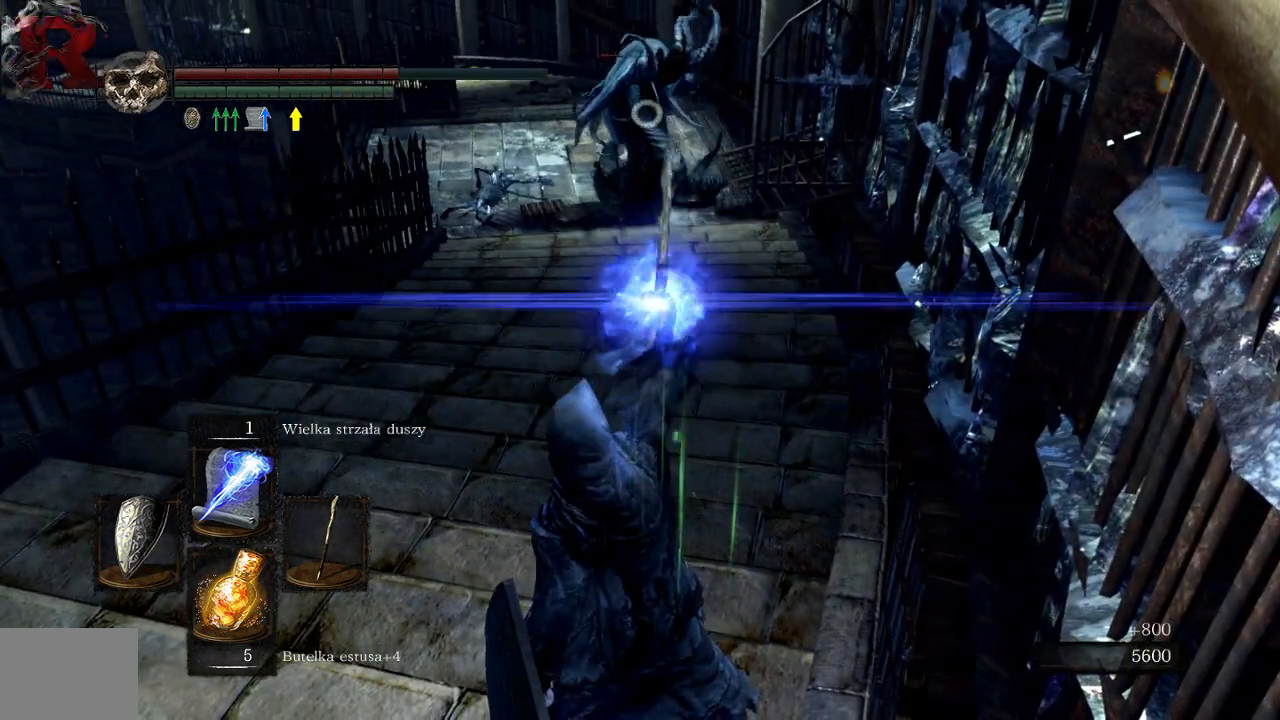
{"buttons": [], "left_stick": "center", "right_stick": "center", "events": [[267, "left_stick", "center"]]}
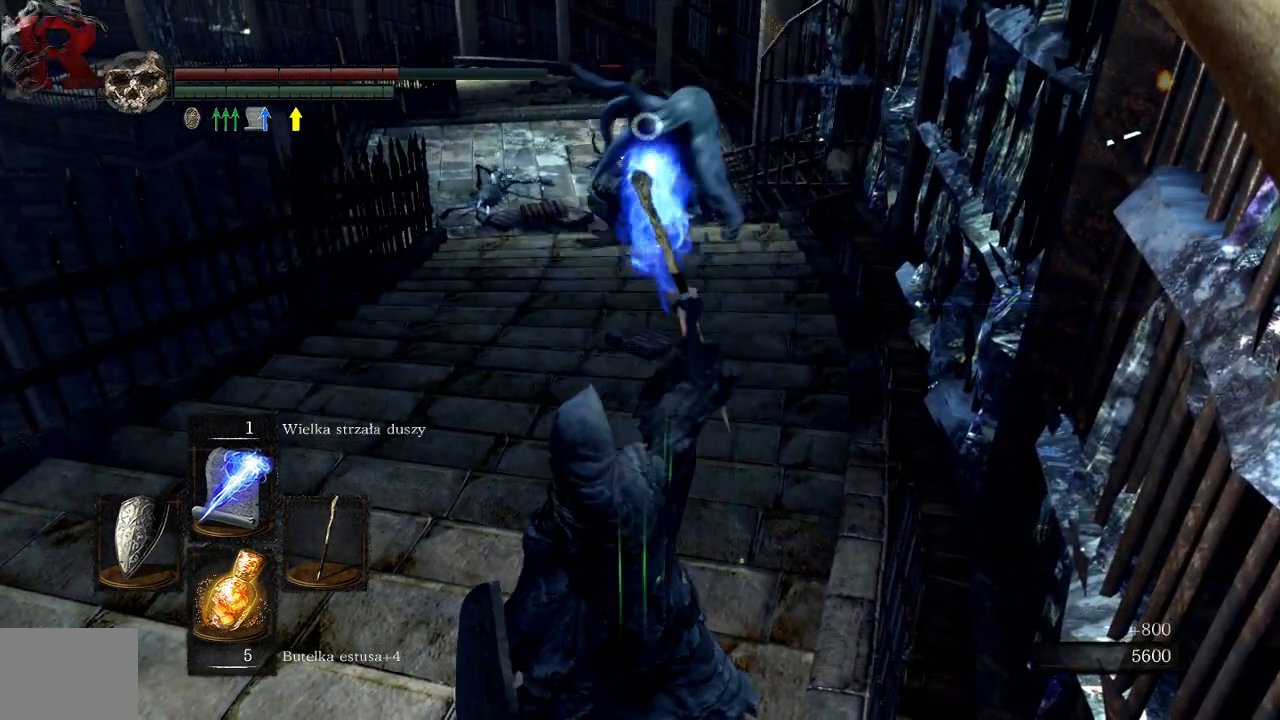
{"buttons": ["R1"], "left_stick": "left", "right_stick": "center", "events": [[17, "left_stick", "left"], [400, "R1", "down"]]}
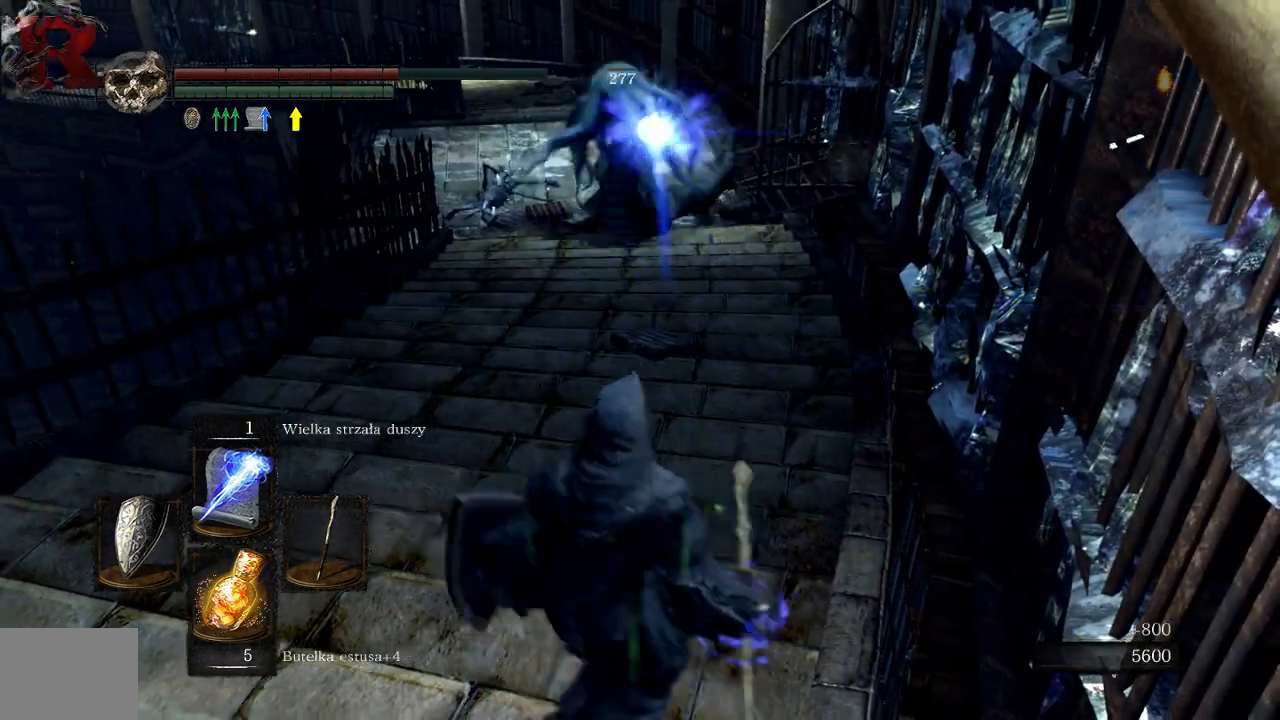
{"buttons": [], "left_stick": "up", "right_stick": "center", "events": [[50, "R1", "up"], [50, "left_stick", "up-left"], [333, "left_stick", "up"]]}
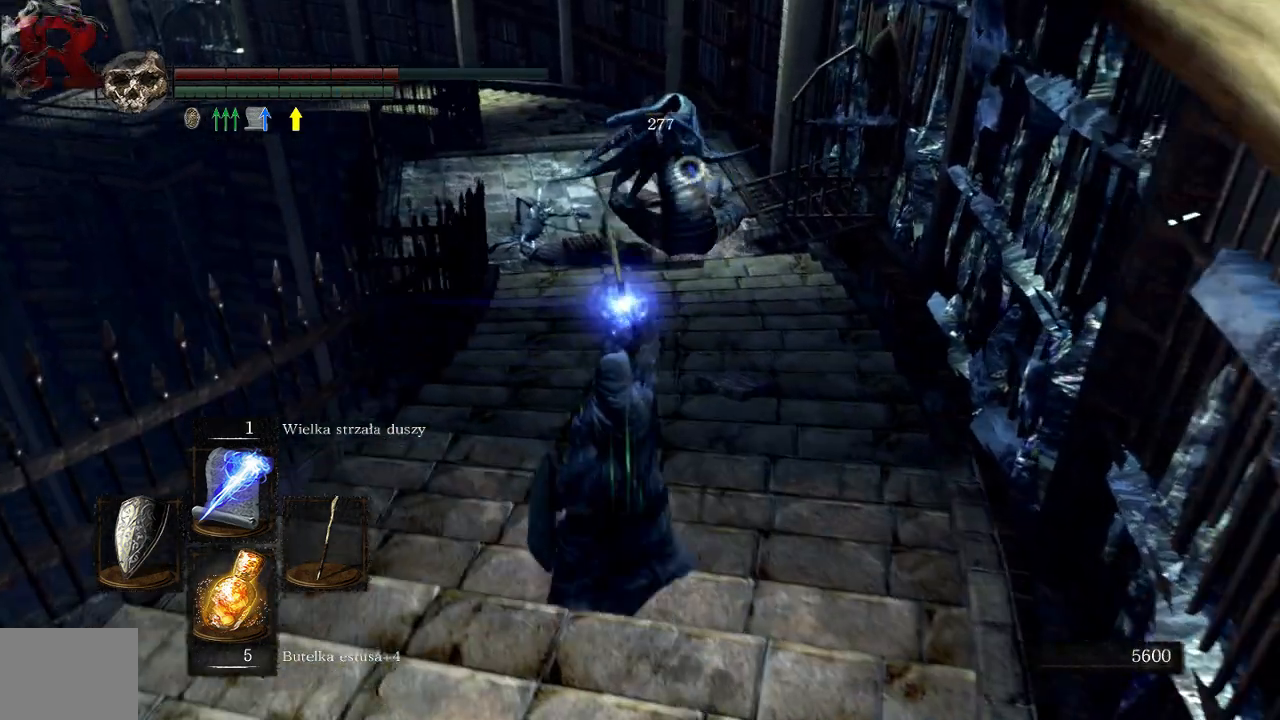
{"buttons": [], "left_stick": "up", "right_stick": "center", "events": []}
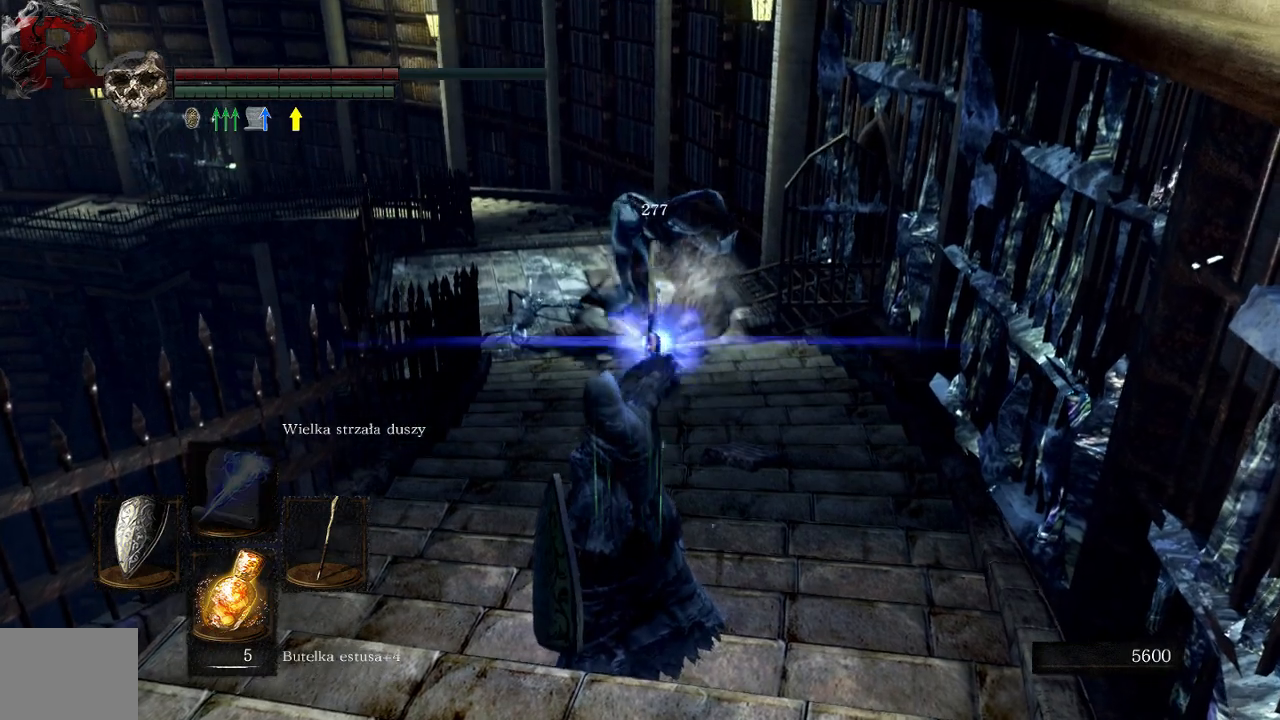
{"buttons": [], "left_stick": "up", "right_stick": "center", "events": []}
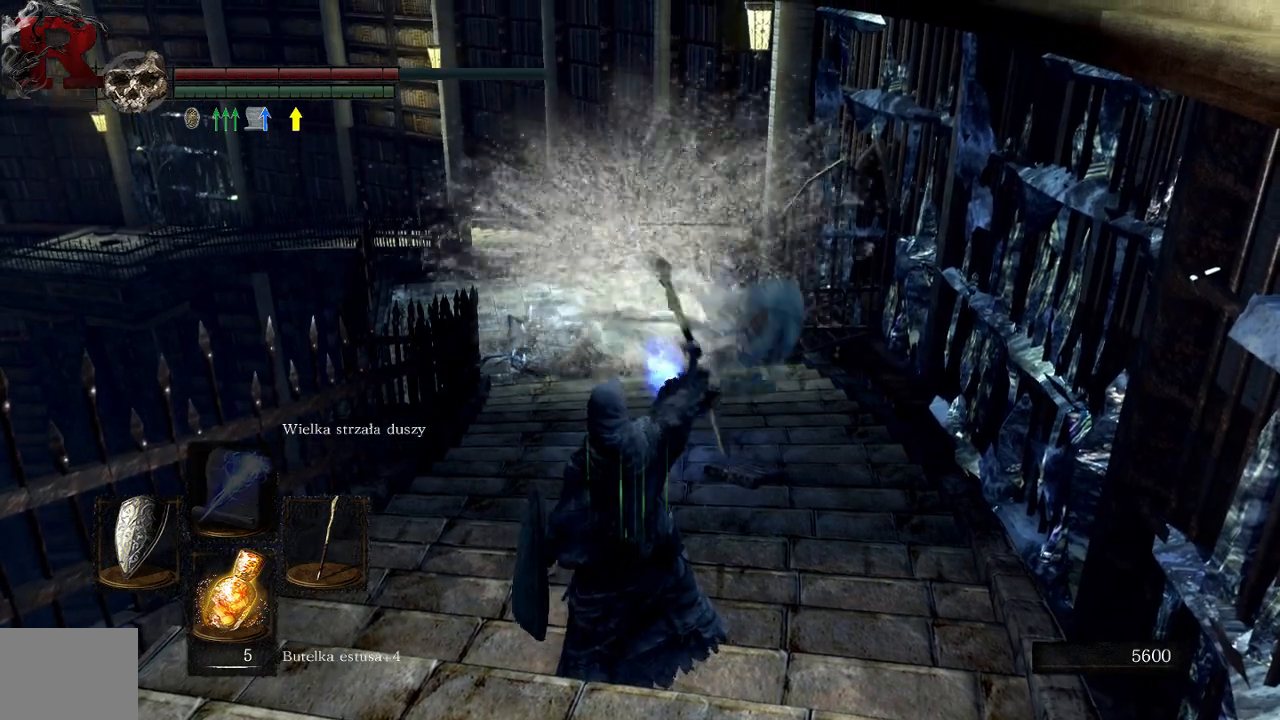
{"buttons": [], "left_stick": "up", "right_stick": "center", "events": [[50, "right_stick", "down"], [233, "right_stick", "center"]]}
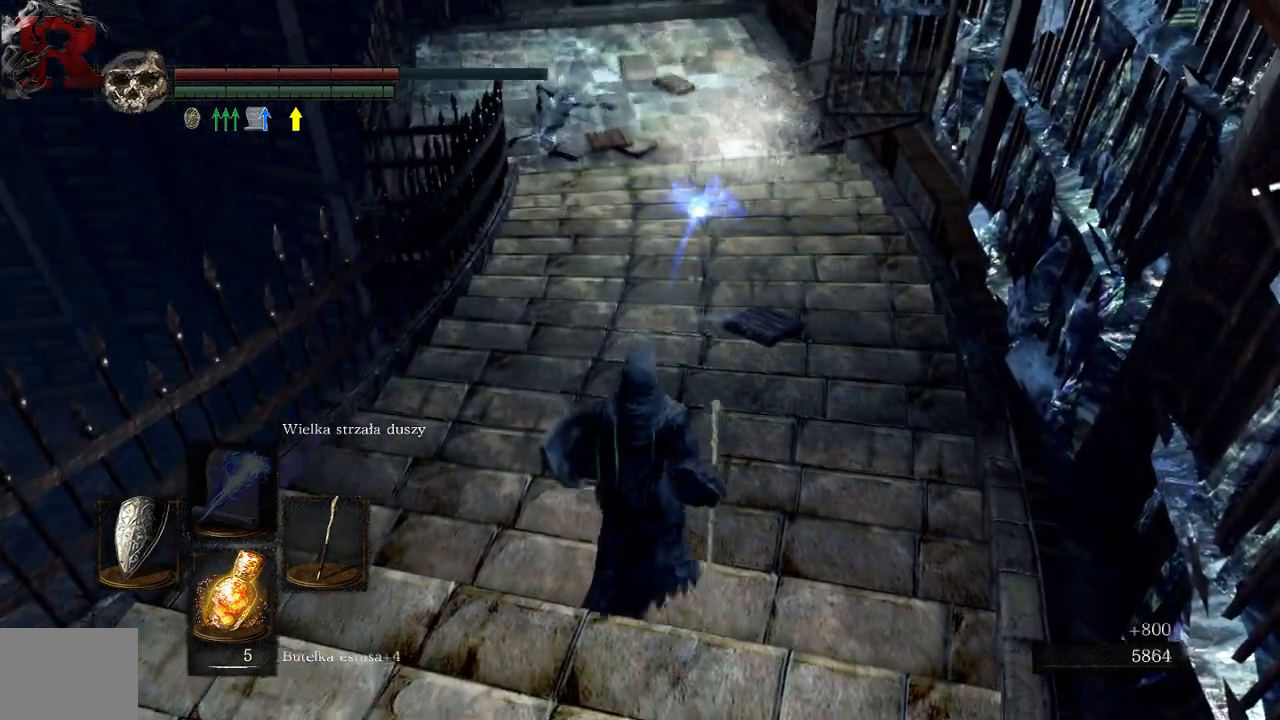
{"buttons": [], "left_stick": "up", "right_stick": "center", "events": []}
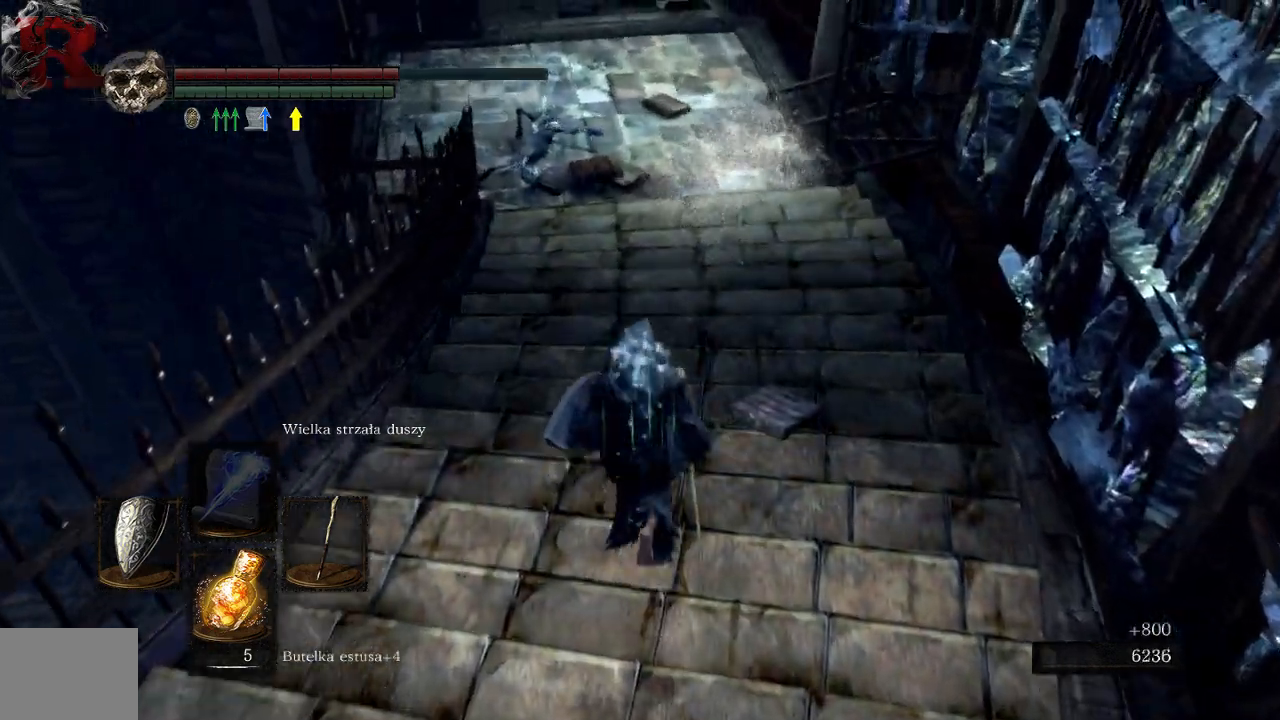
{"buttons": [], "left_stick": "up", "right_stick": "center", "events": [[50, "B", "down"], [167, "B", "up"]]}
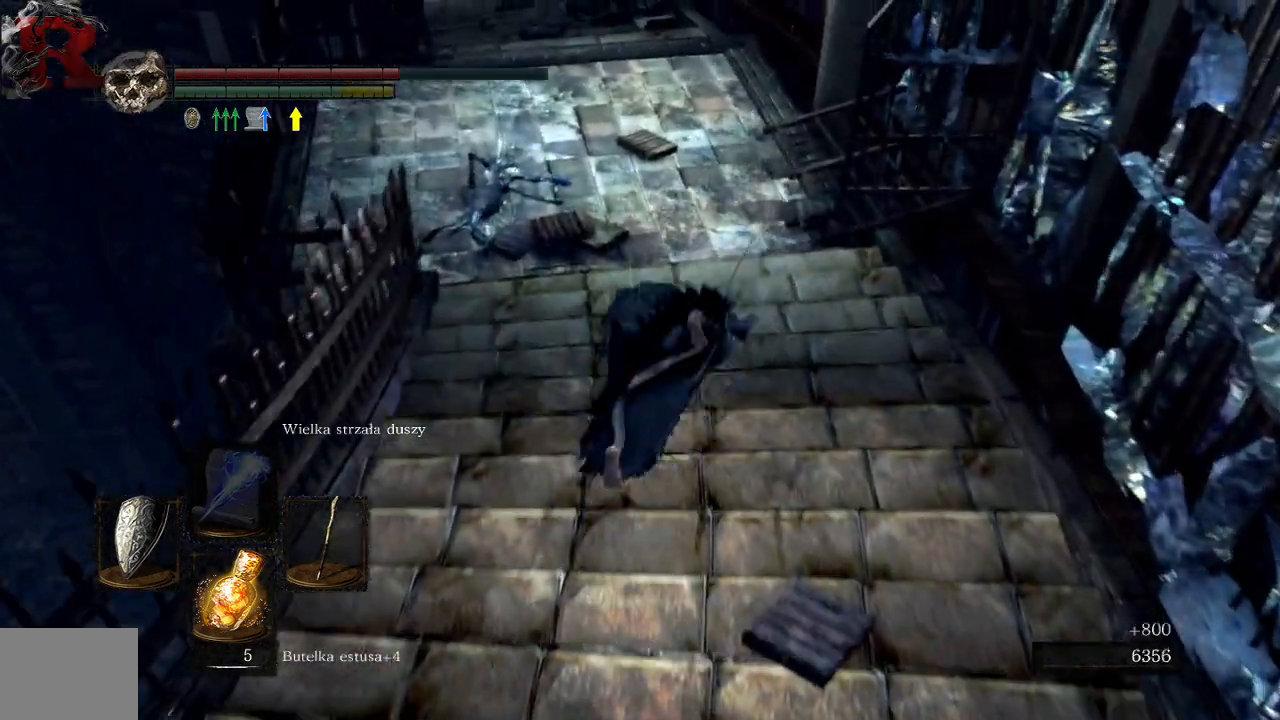
{"buttons": [], "left_stick": "up", "right_stick": "up", "events": [[17, "A", "down"], [133, "A", "up"], [417, "right_stick", "up"]]}
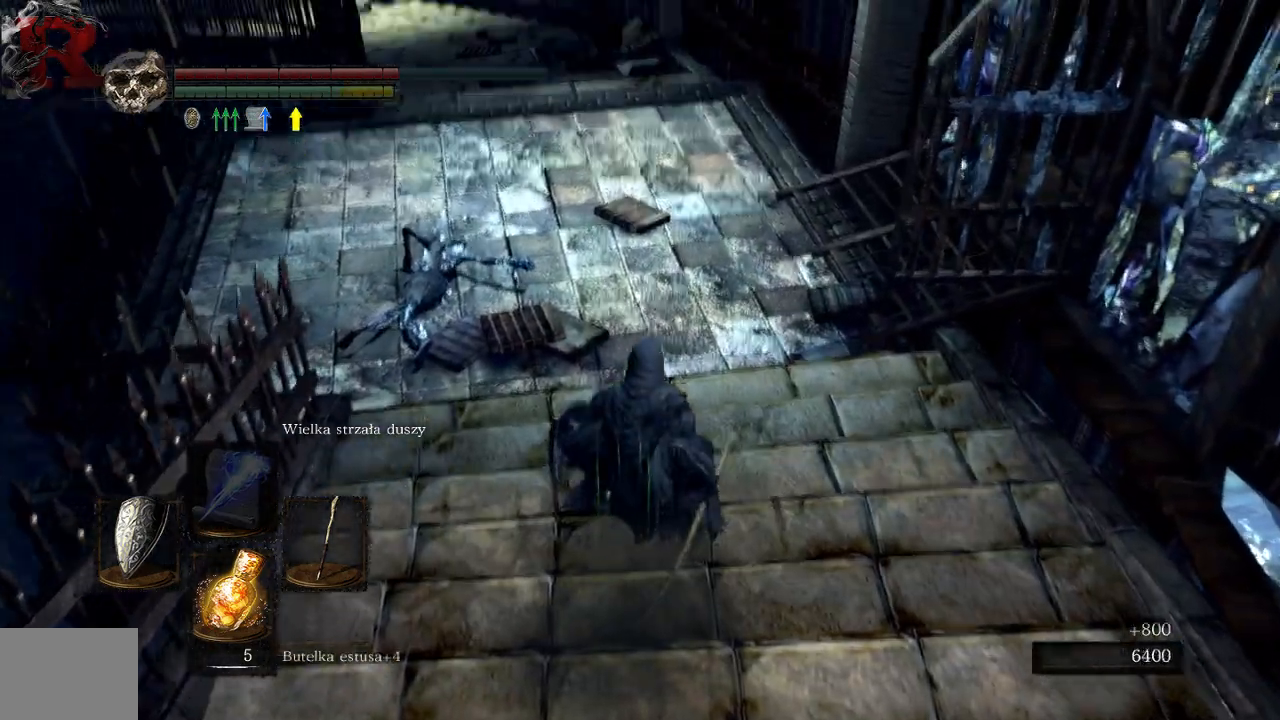
{"buttons": [], "left_stick": "up", "right_stick": "left", "events": [[67, "right_stick", "center"], [267, "right_stick", "up-left"], [350, "right_stick", "left"]]}
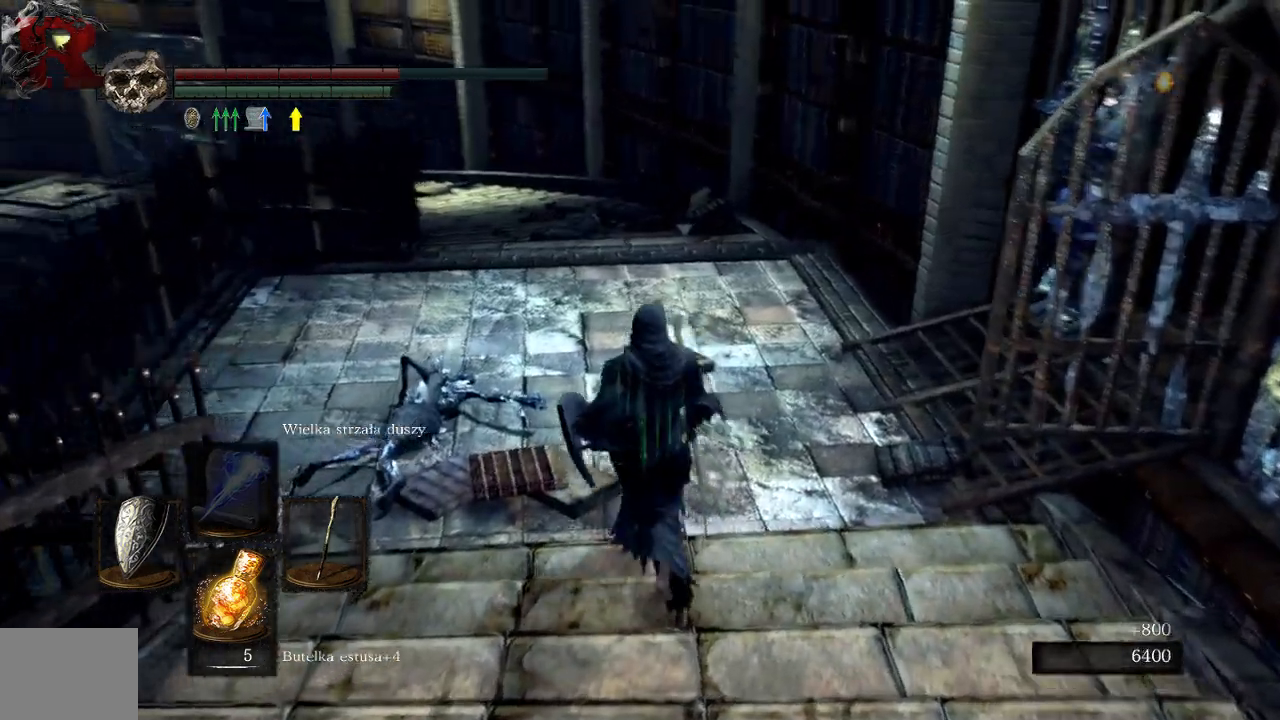
{"buttons": [], "left_stick": "up", "right_stick": "left", "events": []}
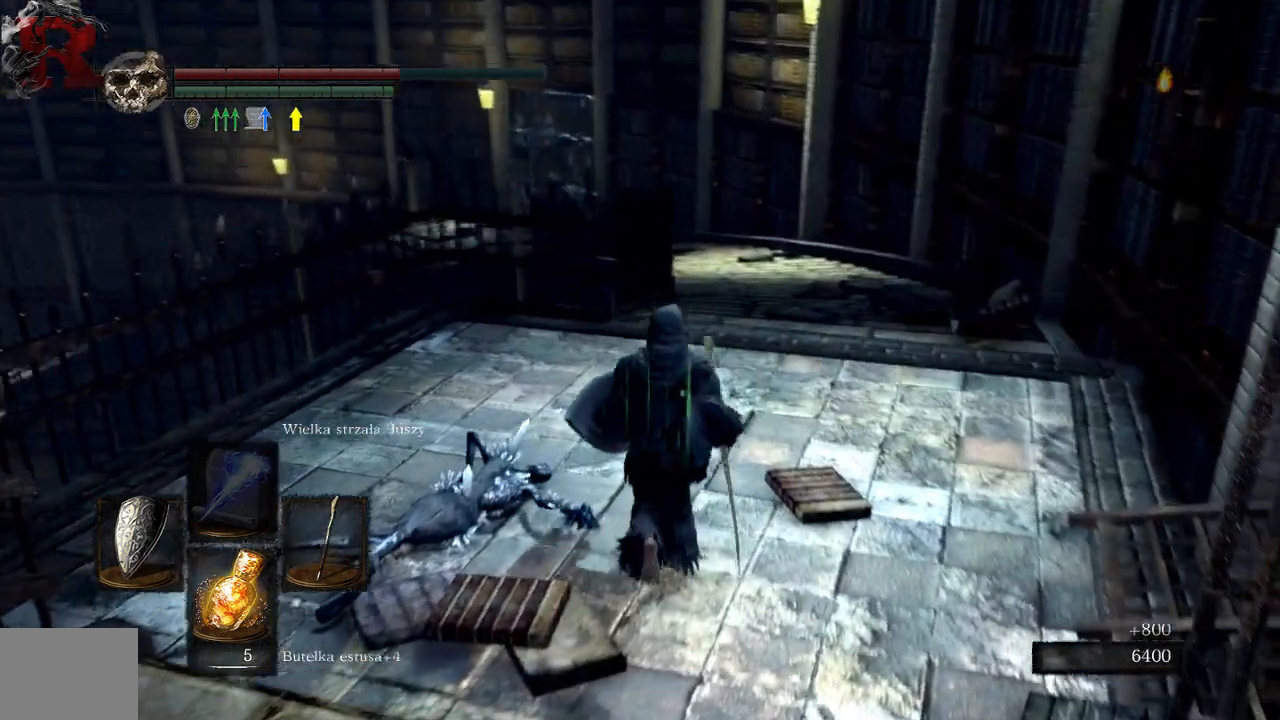
{"buttons": [], "left_stick": "up", "right_stick": "left", "events": []}
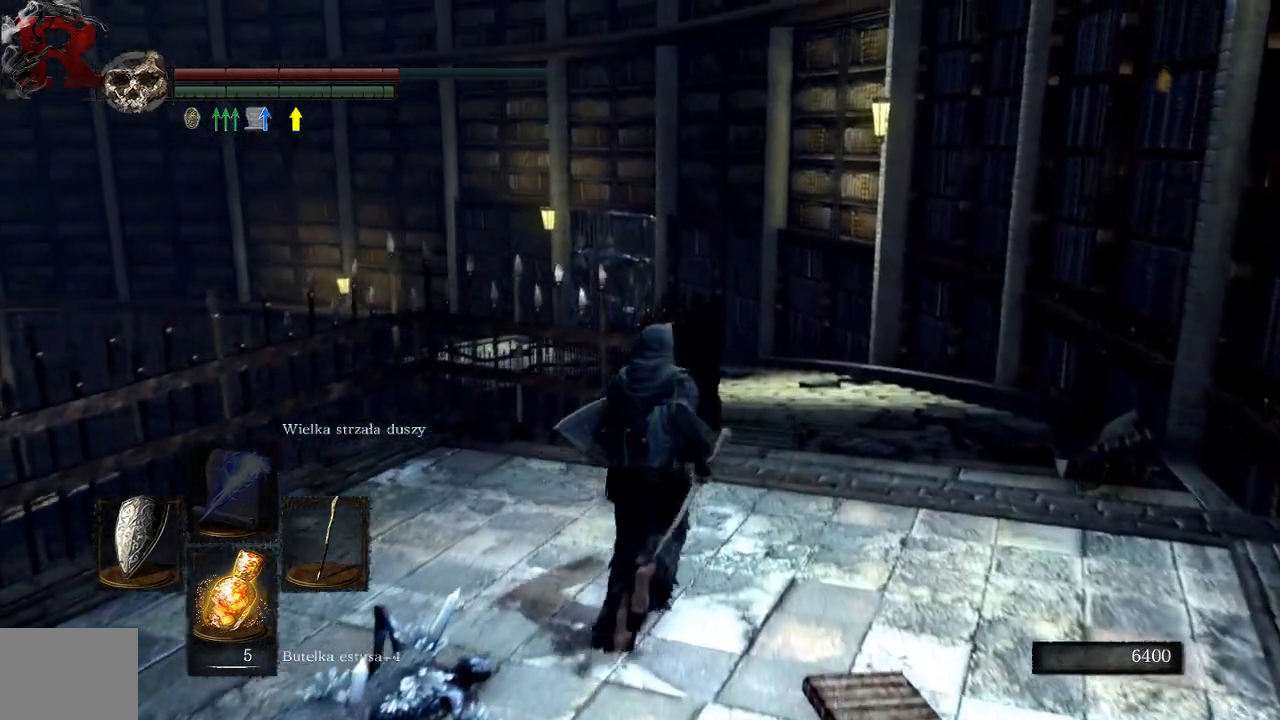
{"buttons": [], "left_stick": "up-right", "right_stick": "center", "events": [[17, "right_stick", "down-left"], [200, "left_stick", "up-right"], [283, "right_stick", "center"]]}
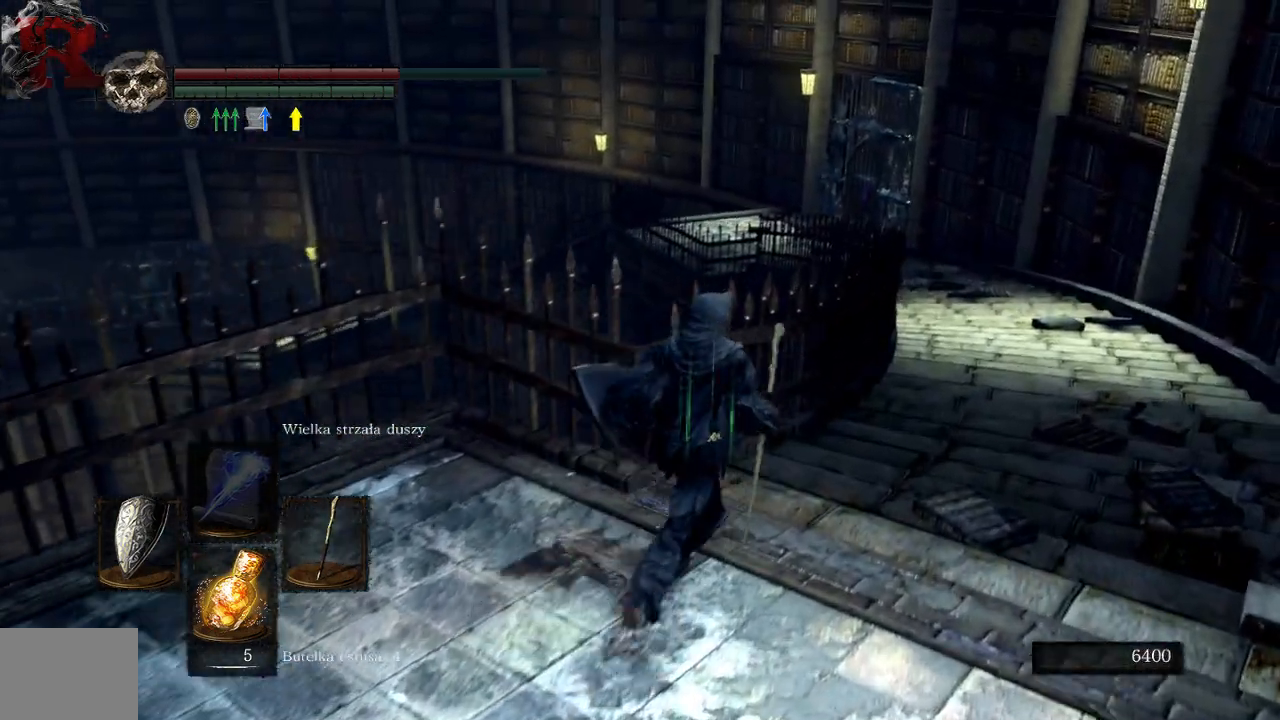
{"buttons": [], "left_stick": "up-right", "right_stick": "down-left", "events": [[383, "right_stick", "down-left"]]}
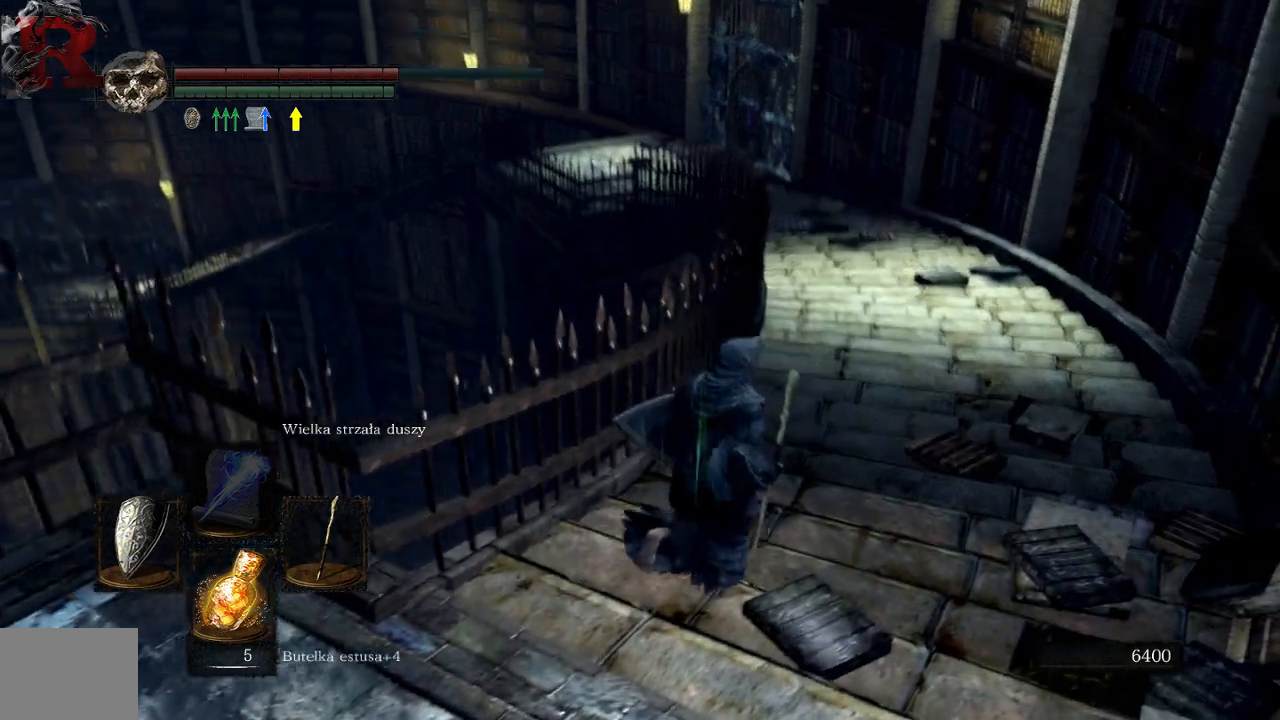
{"buttons": [], "left_stick": "up-right", "right_stick": "center", "events": [[33, "right_stick", "center"], [367, "right_stick", "up"], [483, "right_stick", "center"]]}
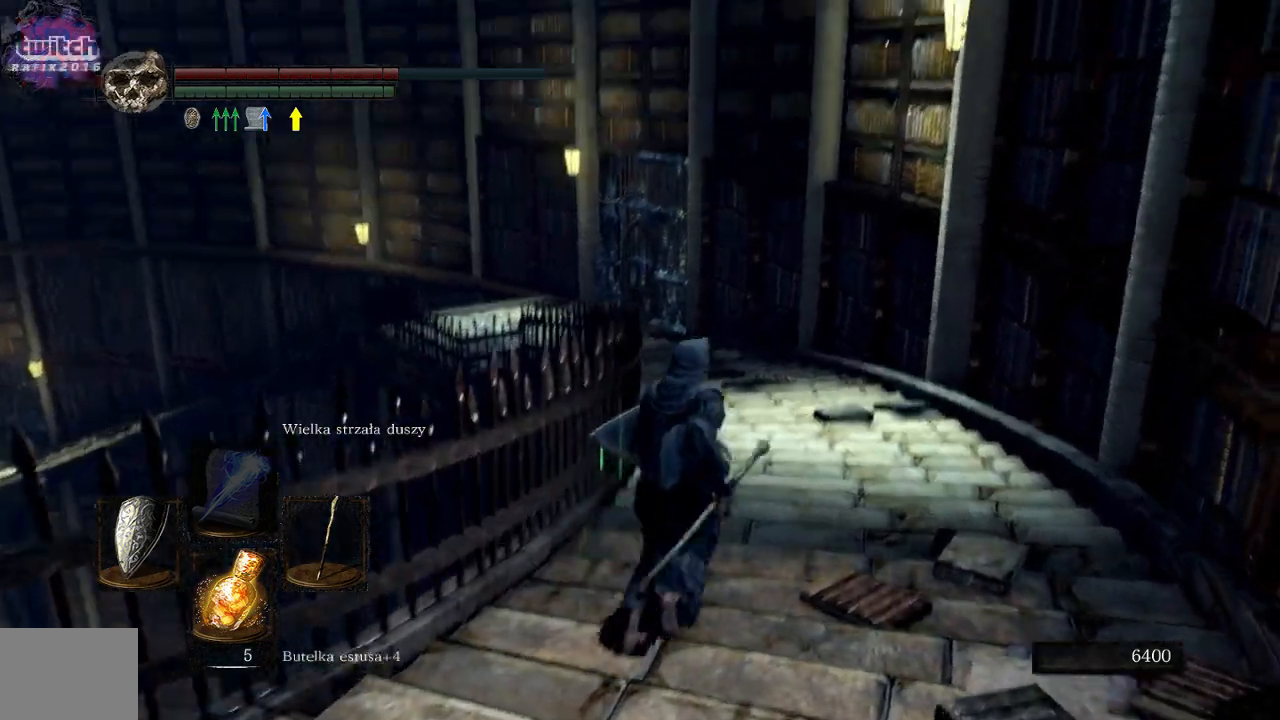
{"buttons": [], "left_stick": "up-right", "right_stick": "center", "events": []}
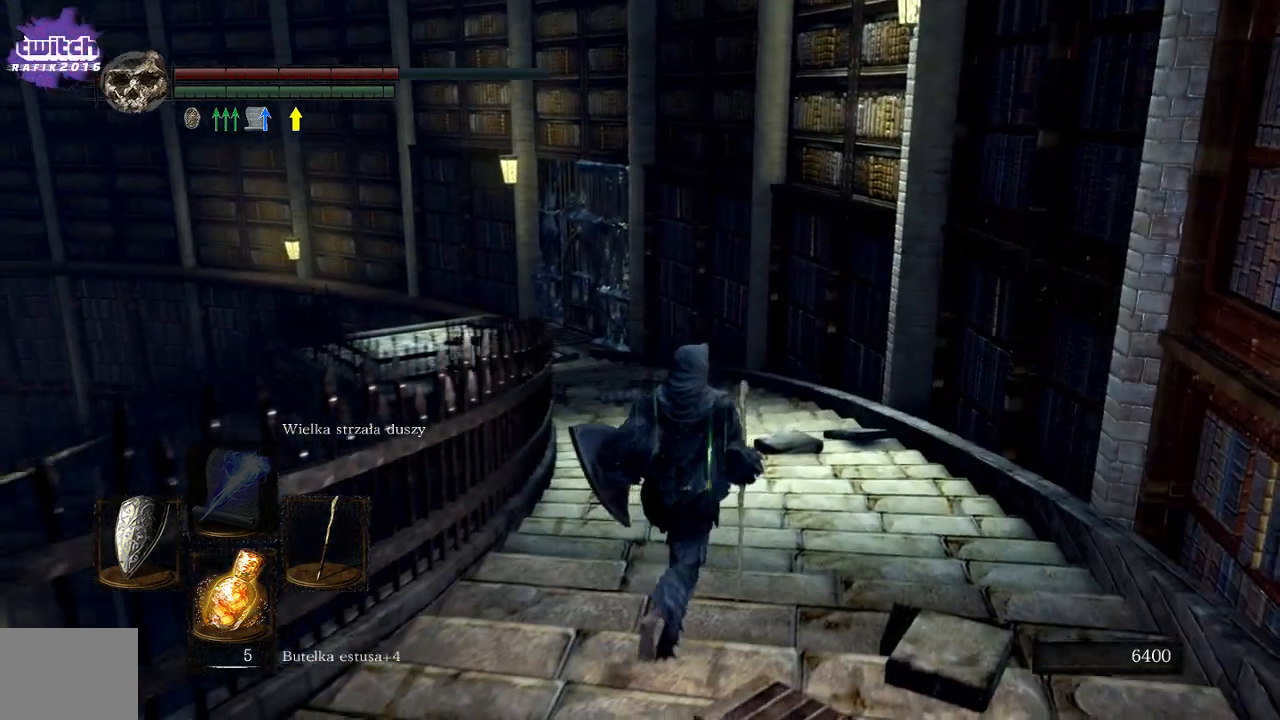
{"buttons": [], "left_stick": "up", "right_stick": "center", "events": [[17, "right_stick", "down-left"], [233, "left_stick", "up"], [300, "right_stick", "center"]]}
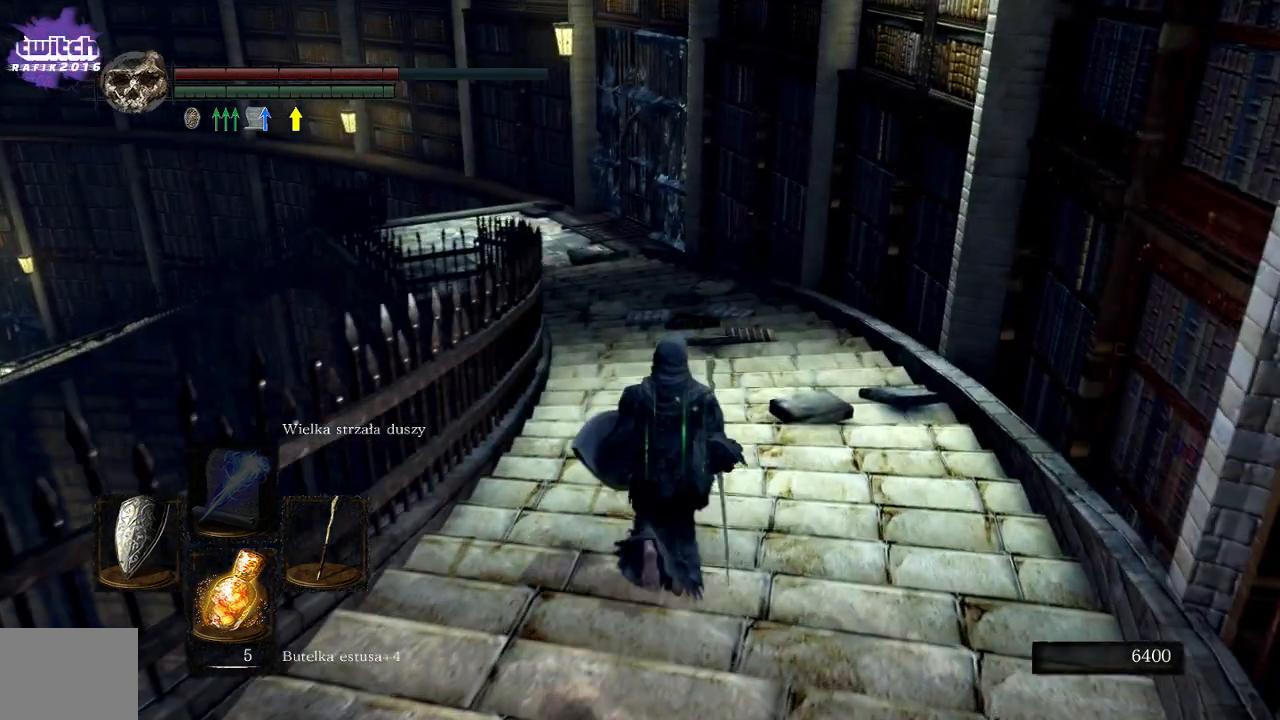
{"buttons": [], "left_stick": "up", "right_stick": "down-left", "events": [[200, "right_stick", "down-left"]]}
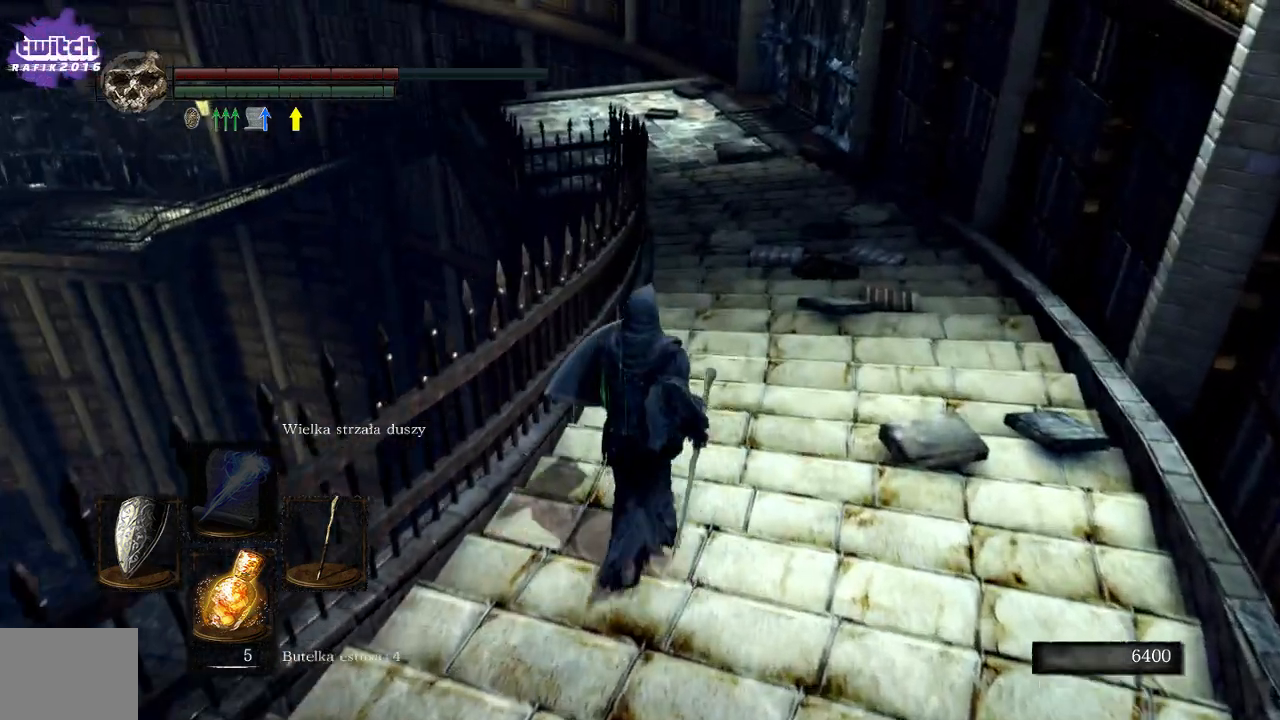
{"buttons": [], "left_stick": "up", "right_stick": "center", "events": [[150, "right_stick", "center"]]}
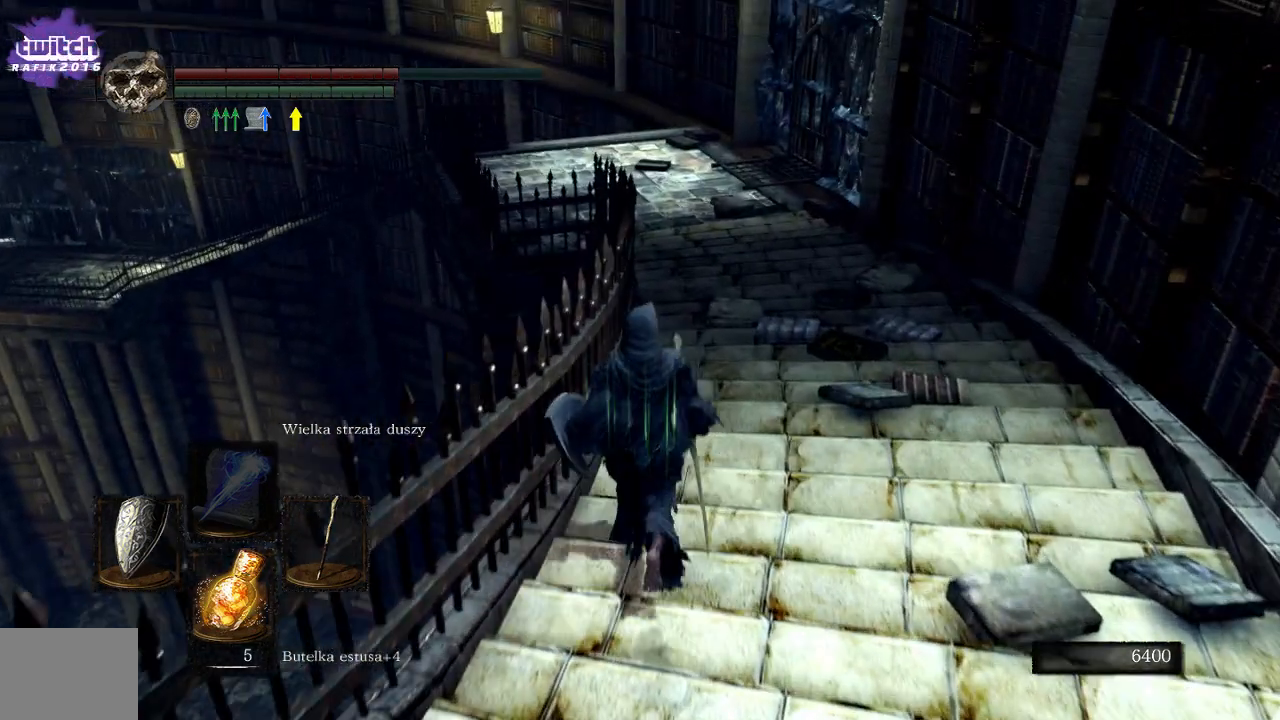
{"buttons": ["START"], "left_stick": "center", "right_stick": "center", "events": [[383, "left_stick", "center"], [483, "START", "down"]]}
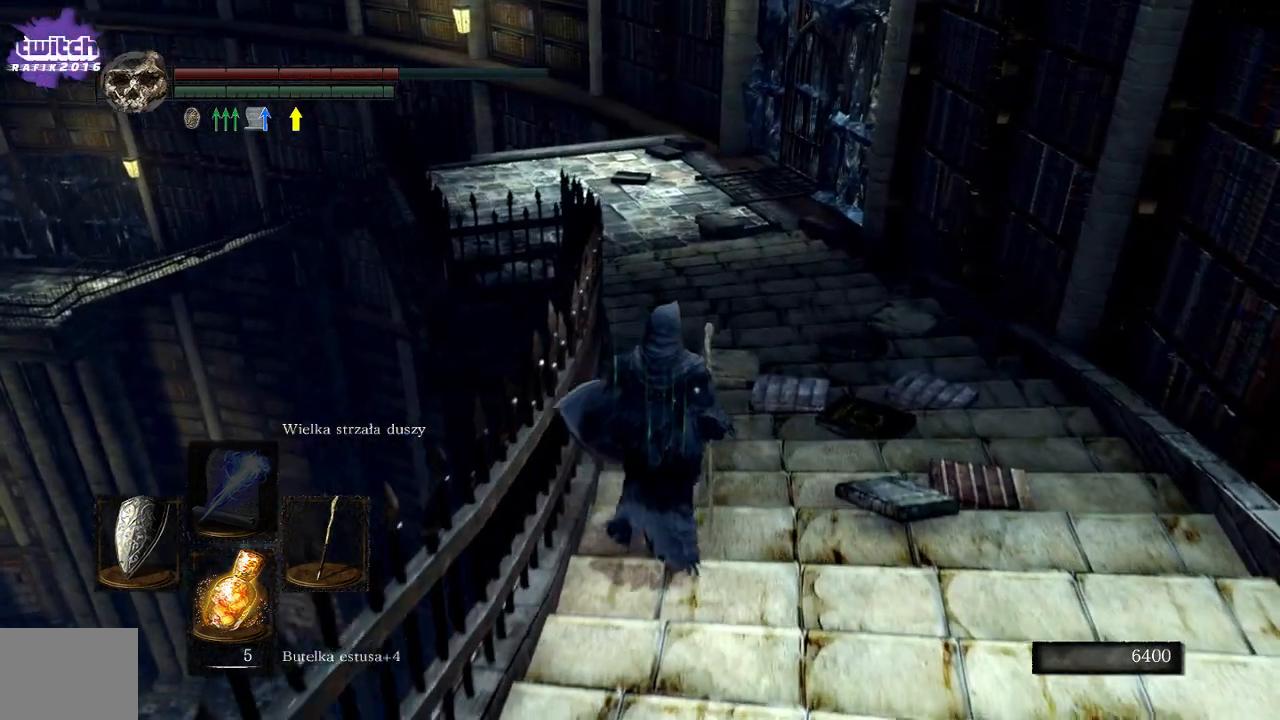
{"buttons": [], "left_stick": "center", "right_stick": "center", "events": [[117, "START", "up"]]}
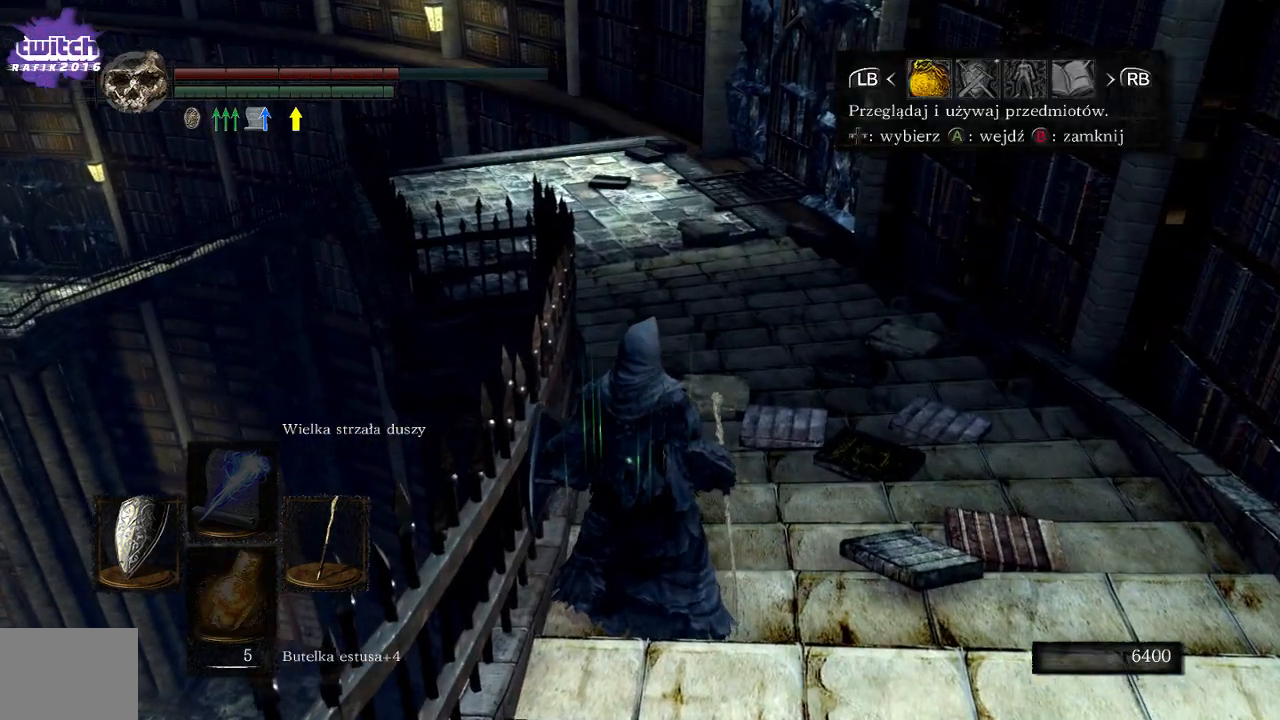
{"buttons": [], "left_stick": "center", "right_stick": "center", "events": [[67, "DPAD_RIGHT", "down"], [167, "DPAD_RIGHT", "up"], [383, "DPAD_RIGHT", "down"], [500, "DPAD_RIGHT", "up"]]}
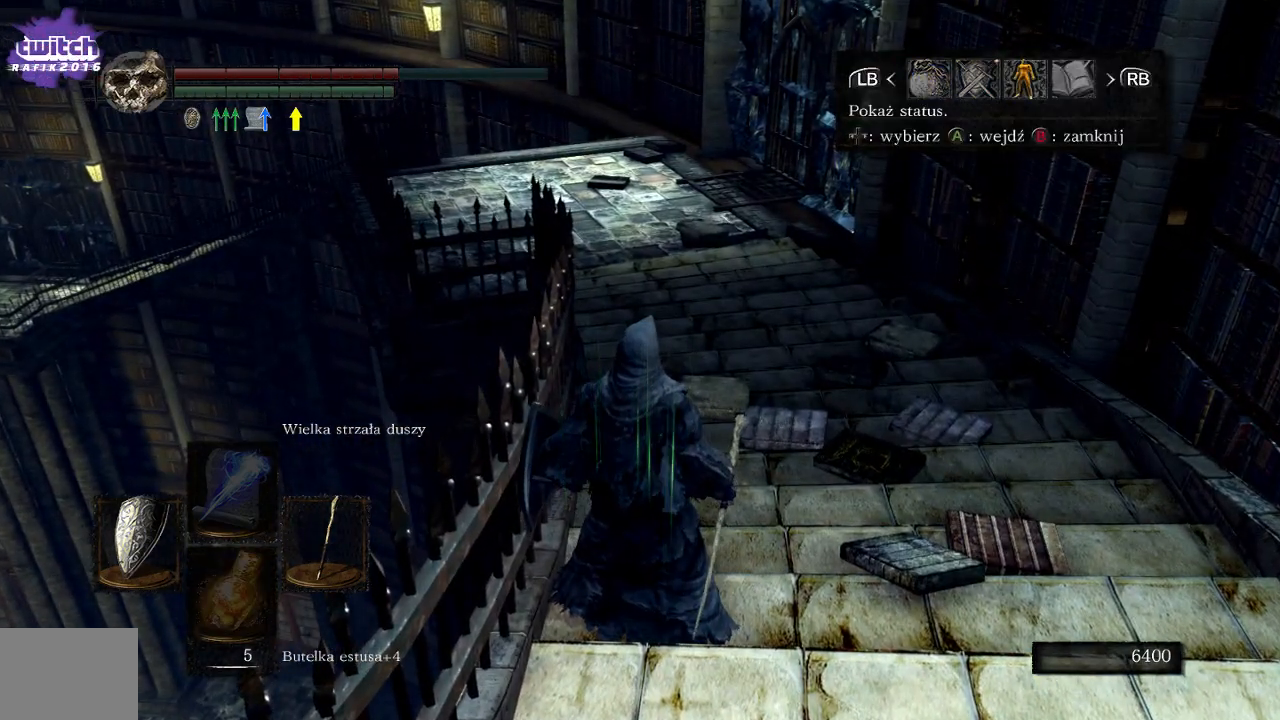
{"buttons": [], "left_stick": "center", "right_stick": "center", "events": [[100, "A", "down"], [250, "A", "up"]]}
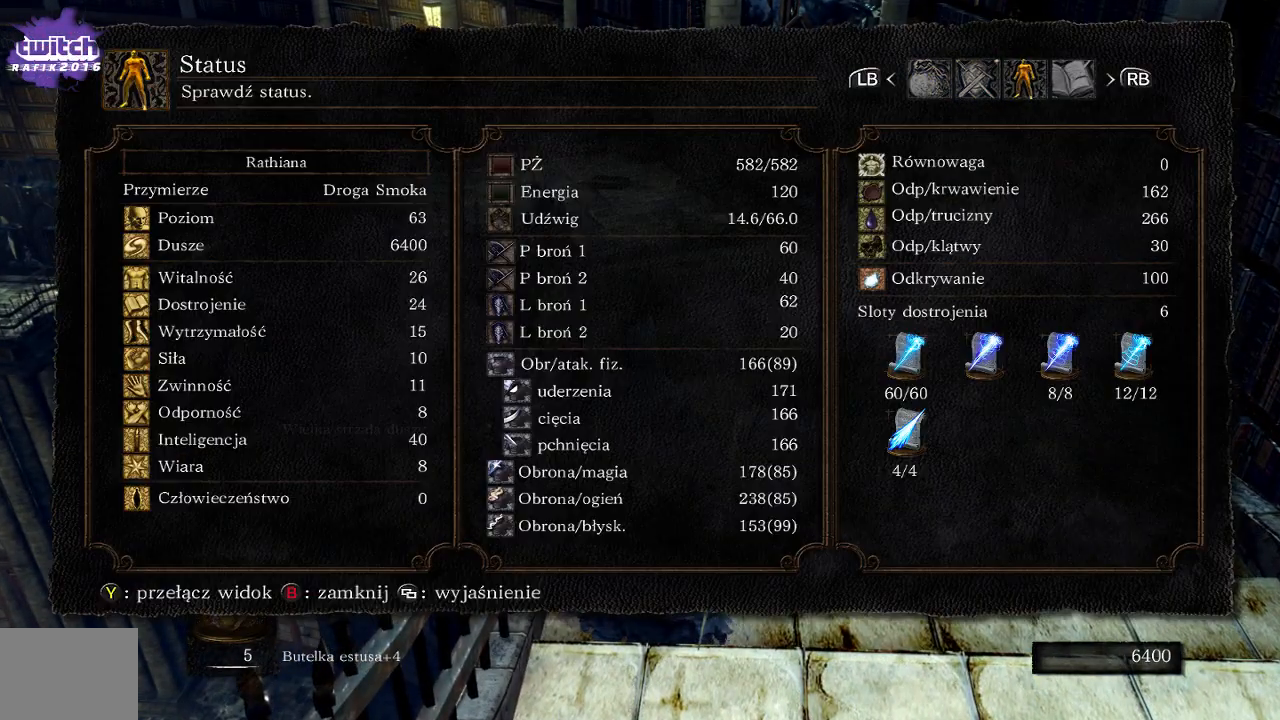
{"buttons": [], "left_stick": "center", "right_stick": "center", "events": []}
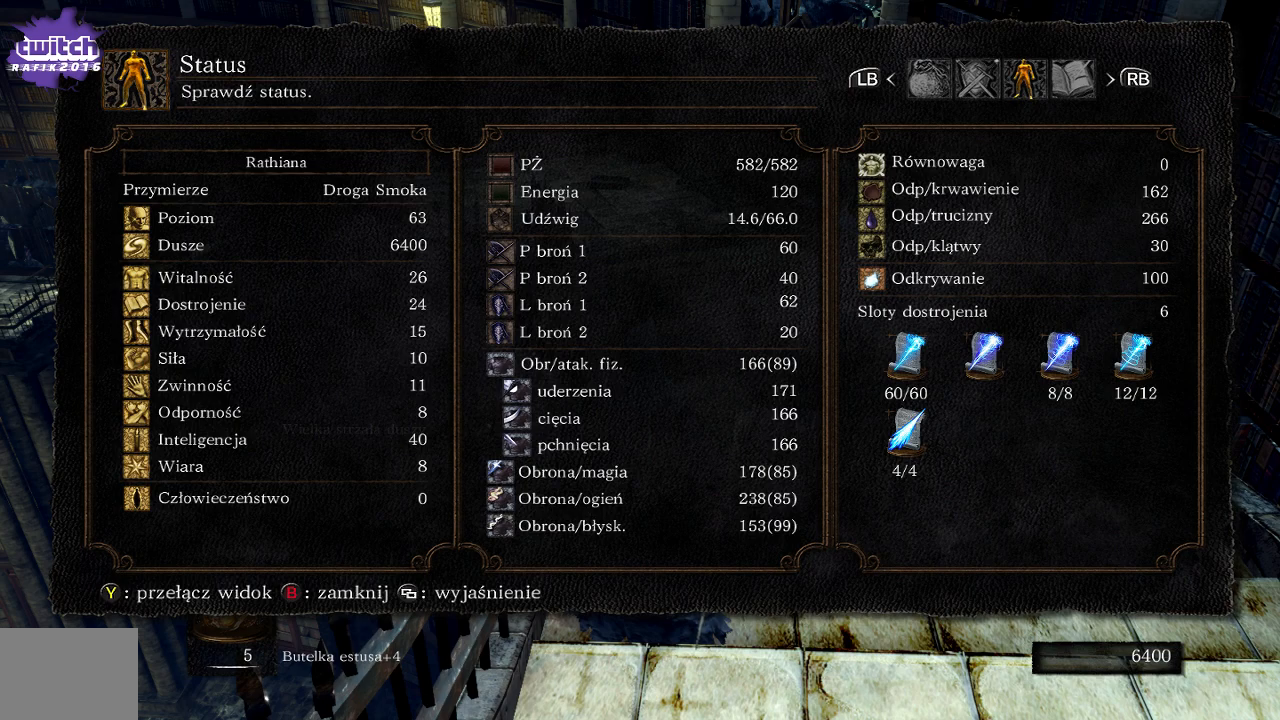
{"buttons": [], "left_stick": "center", "right_stick": "center", "events": []}
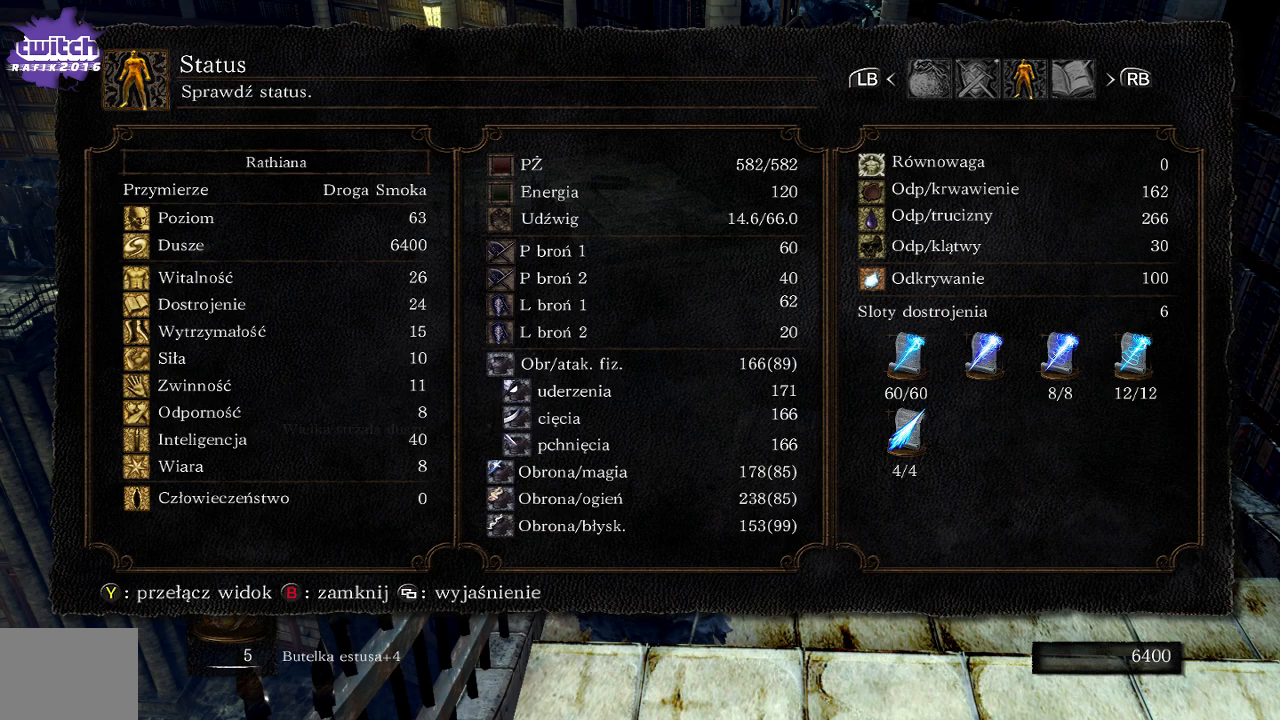
{"buttons": [], "left_stick": "center", "right_stick": "center", "events": []}
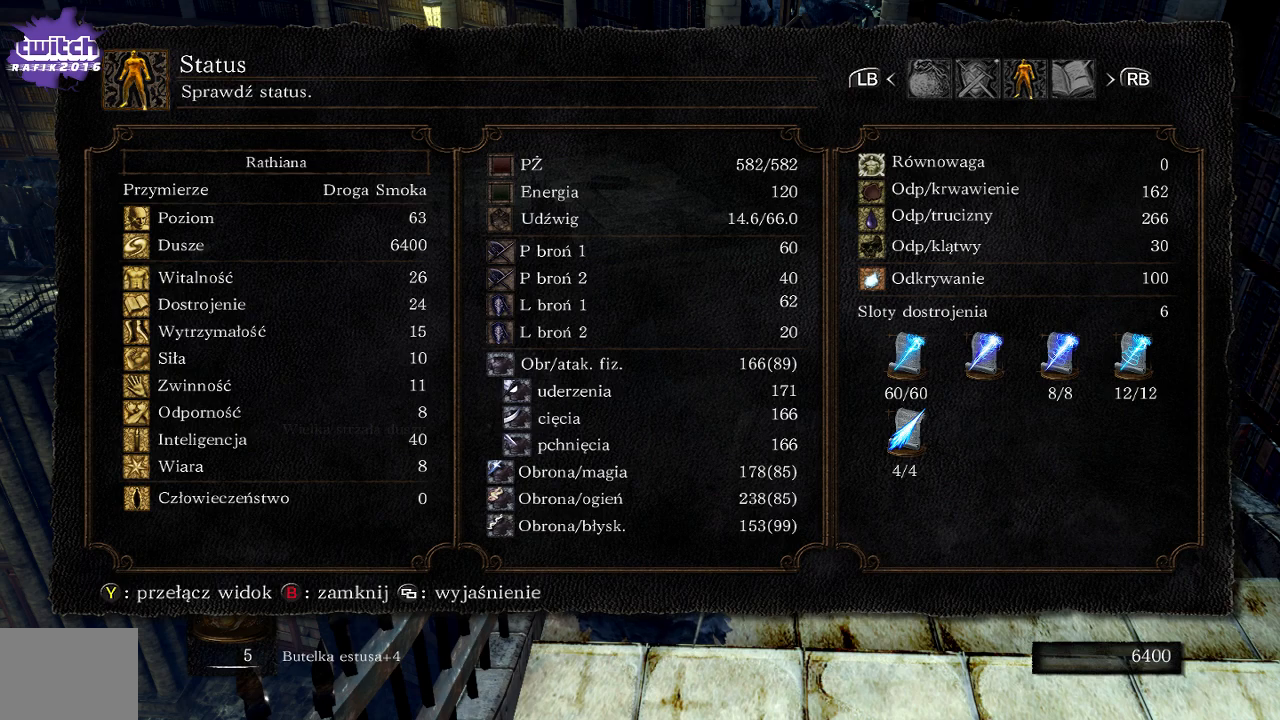
{"buttons": [], "left_stick": "center", "right_stick": "center", "events": []}
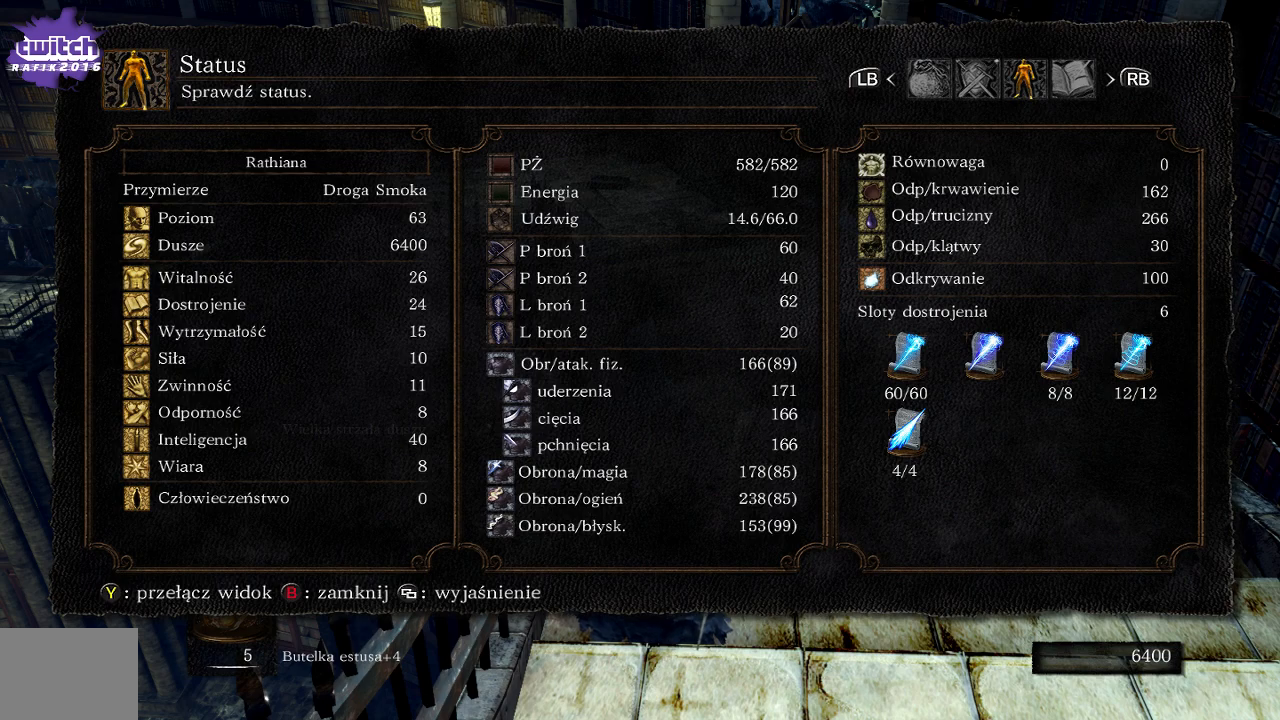
{"buttons": [], "left_stick": "center", "right_stick": "center", "events": []}